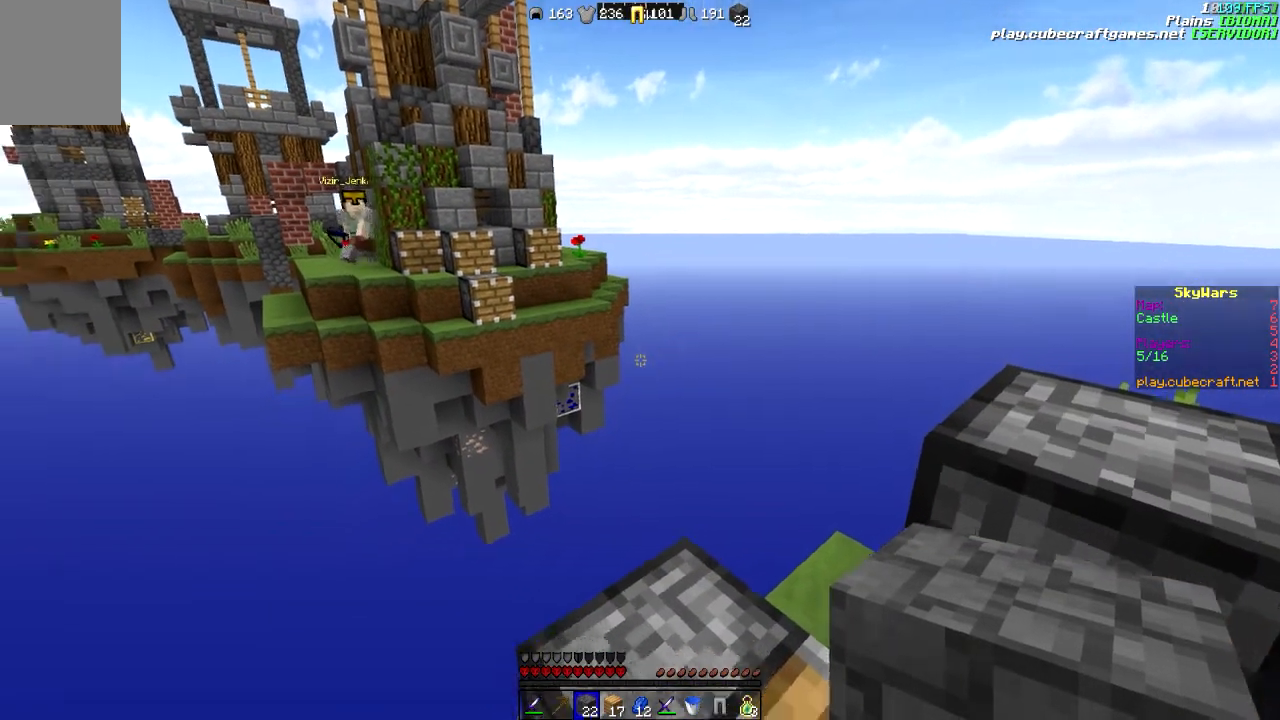
Gameplay with keyboard and mouse; each line is a JSON object with the keys and mouse buttons held at the frame after it. "events" lists presses ("down") and releases ("up") of "a", "d", "s", "w", "mouse_left" and "mouse_right" between this image and that frame as [ms after this image, input, new state], when the widget could be followed in between. "mouse_left", "mouse_right" = the "left", "right" buttons of the "mouse" list. No other keys are recorded. Fast repeated clicks can show as one long hold. Mouse movement is not recorded.
{"keys": [], "mouse": ["right"], "events": [[467, "mouse_right", "down"]]}
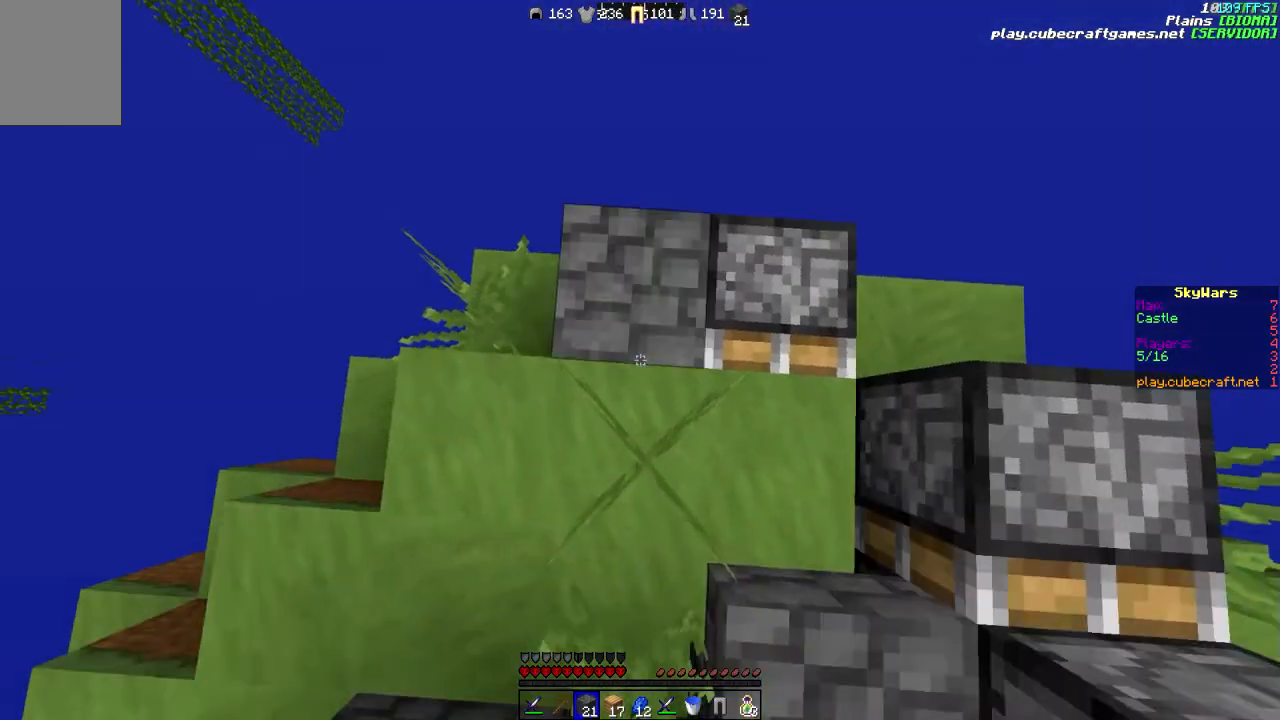
{"keys": [], "mouse": ["right"], "events": [[117, "mouse_right", "up"], [167, "d", "down"], [267, "d", "up"], [317, "mouse_right", "down"]]}
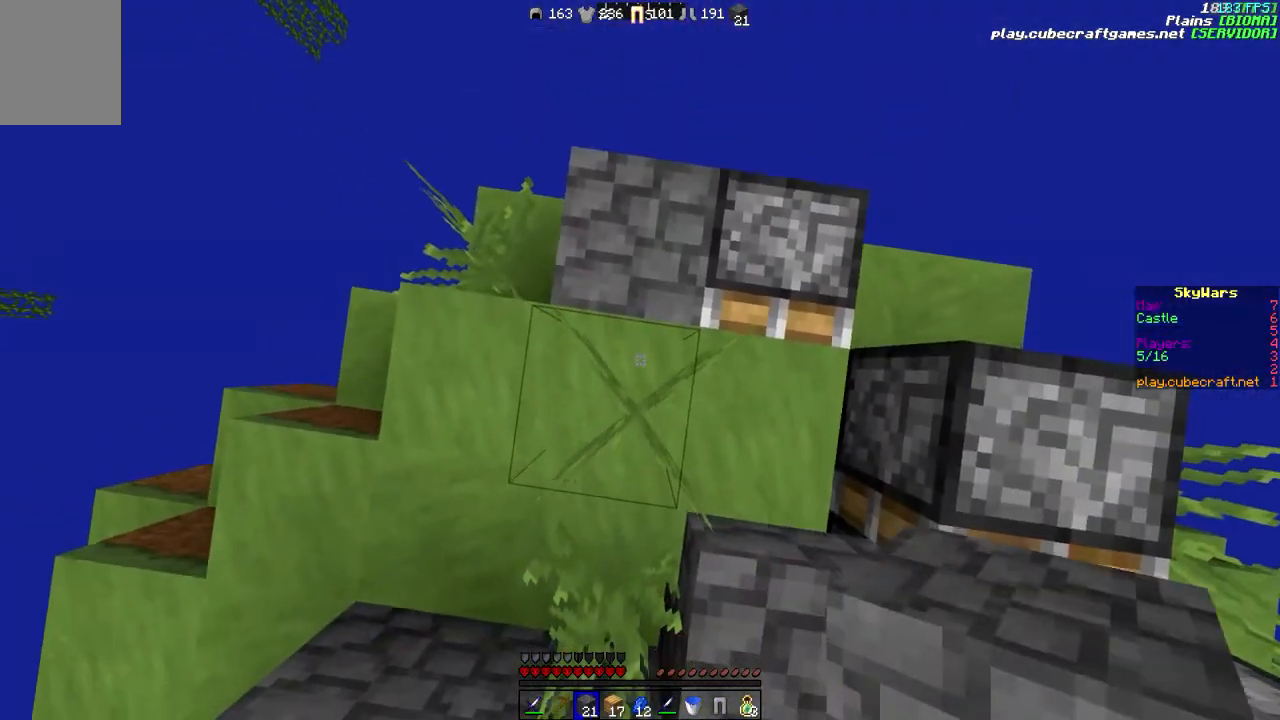
{"keys": ["w"], "mouse": ["right"], "events": [[217, "w", "down"], [317, "mouse_right", "up"], [417, "mouse_right", "down"]]}
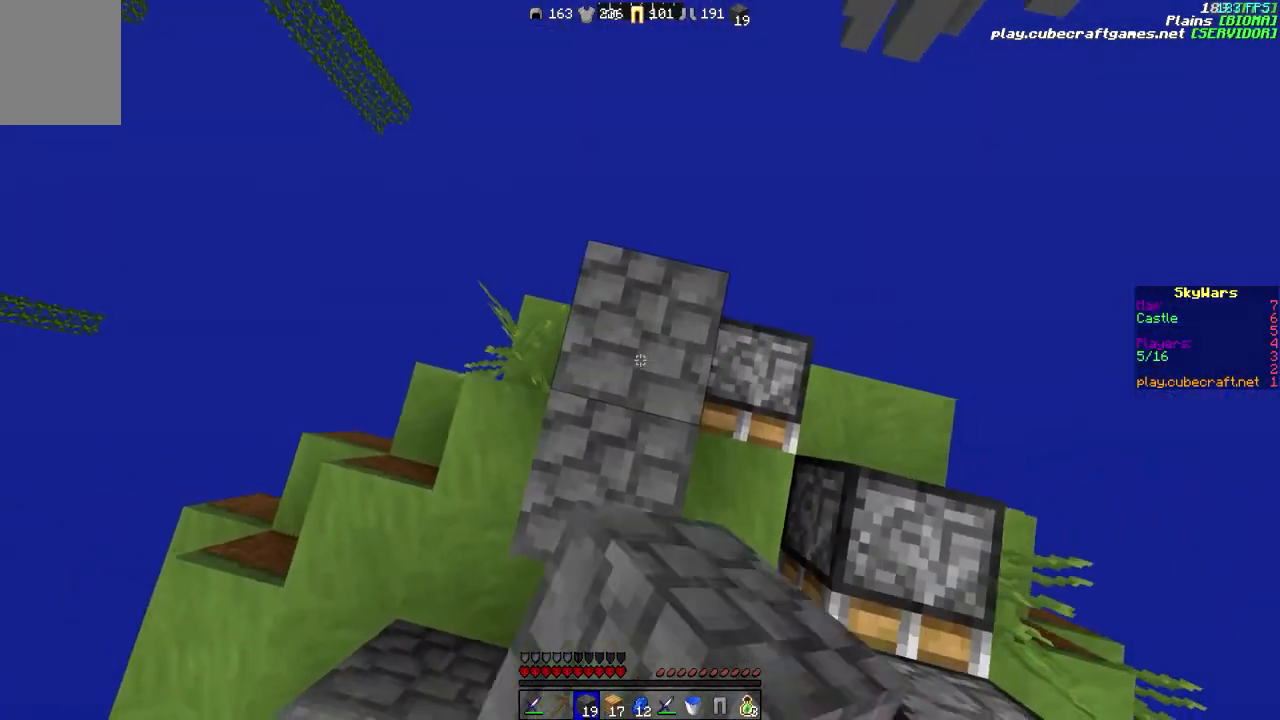
{"keys": [], "mouse": [], "events": [[67, "mouse_right", "up"], [217, "mouse_right", "down"], [267, "w", "up"], [317, "mouse_right", "up"]]}
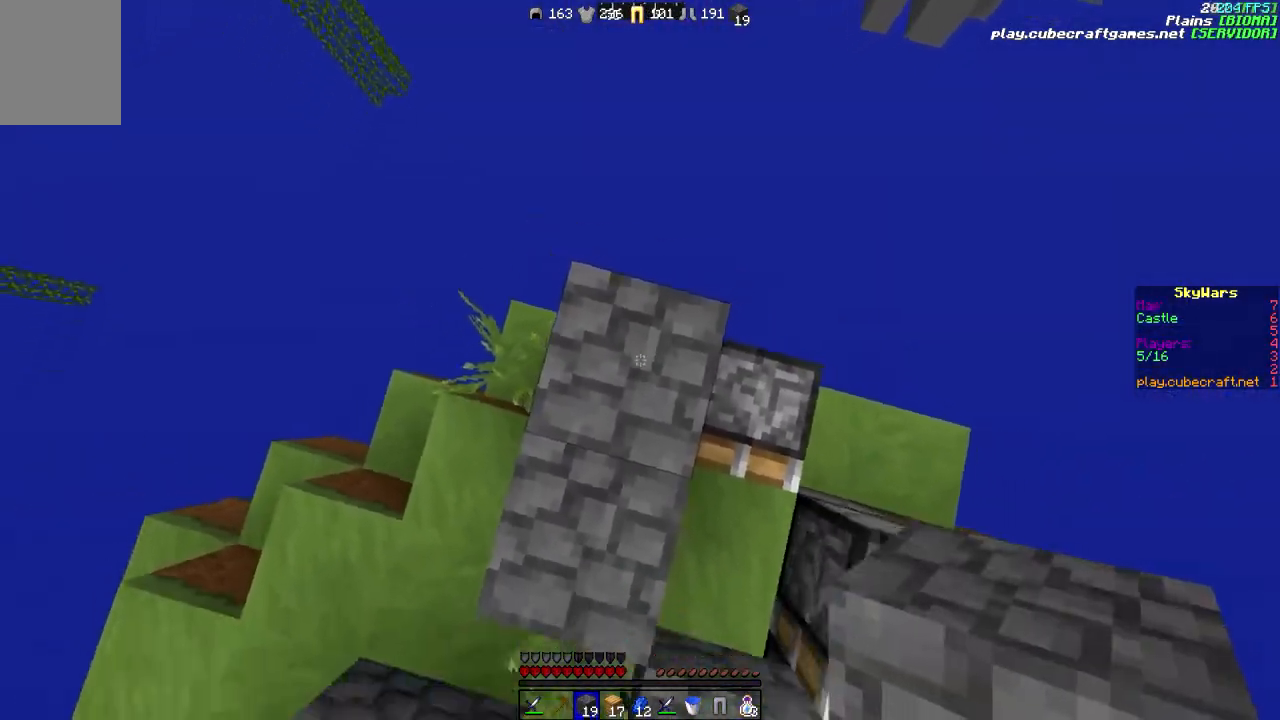
{"keys": ["d", "s"], "mouse": [], "events": [[33, "mouse_right", "down"], [267, "mouse_right", "up"], [467, "d", "down"], [467, "s", "down"]]}
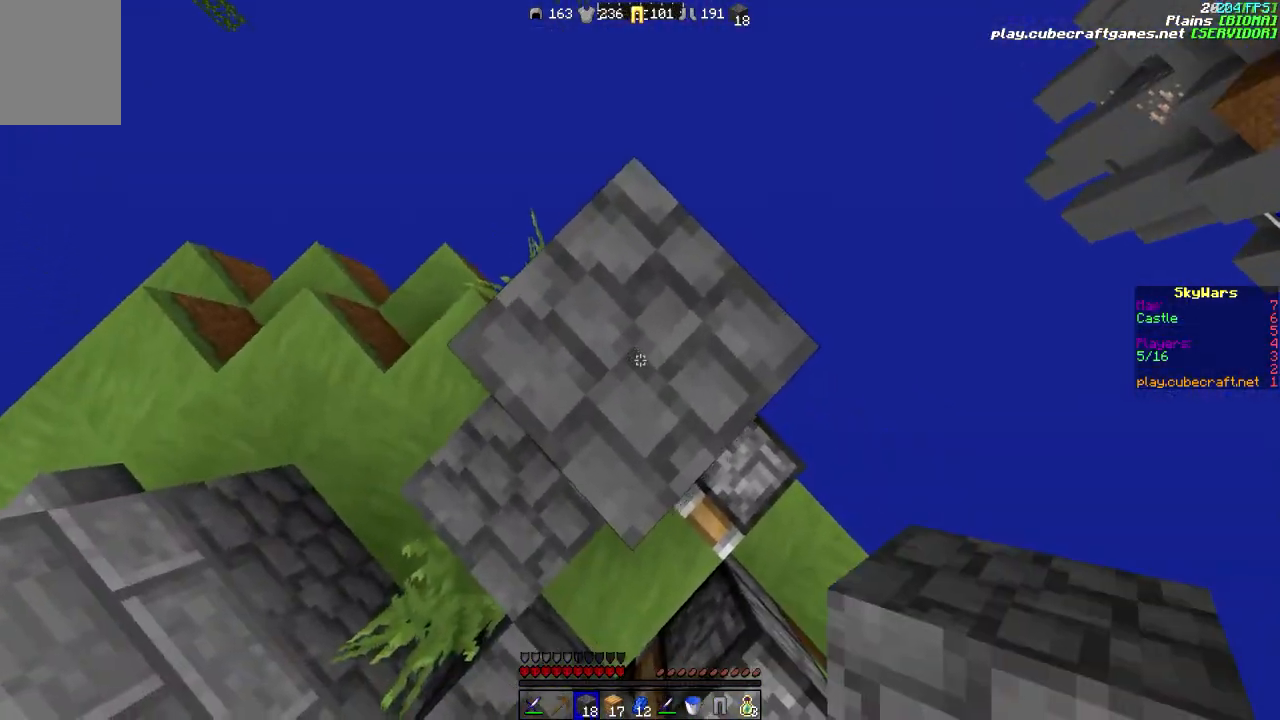
{"keys": ["d", "s"], "mouse": ["right"], "events": [[267, "mouse_right", "down"]]}
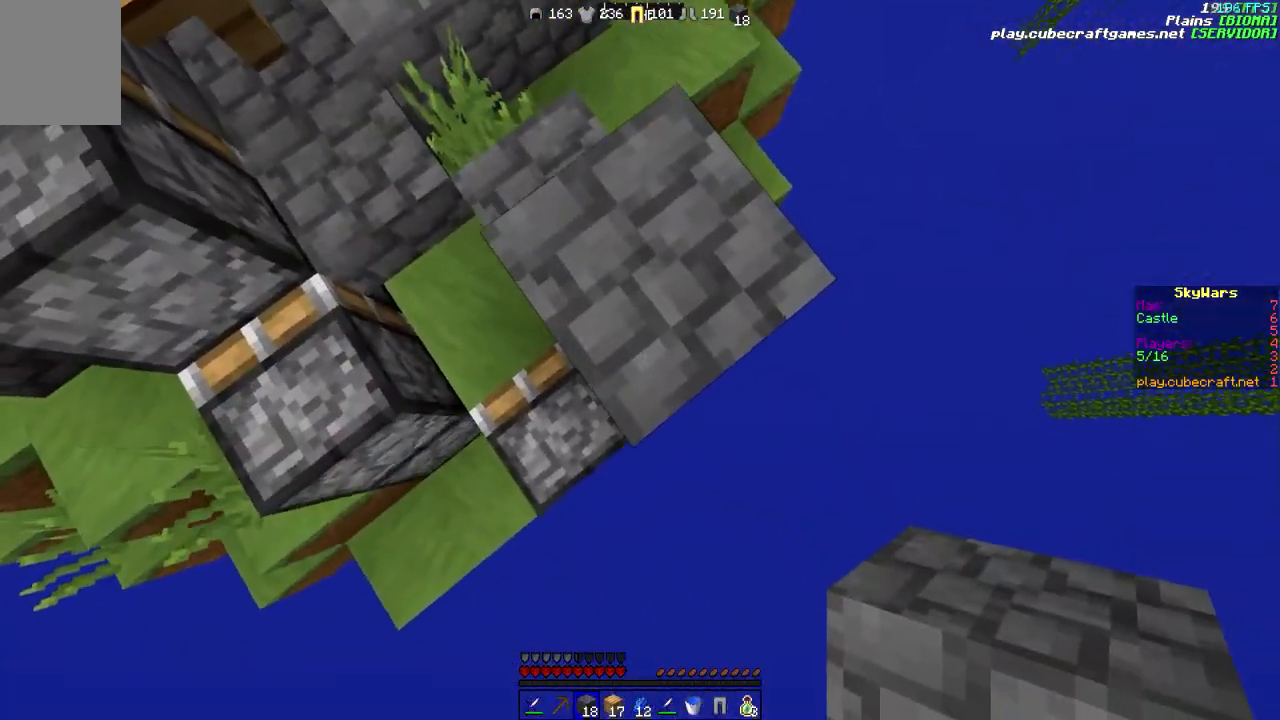
{"keys": ["s"], "mouse": ["right"], "events": [[317, "d", "up"]]}
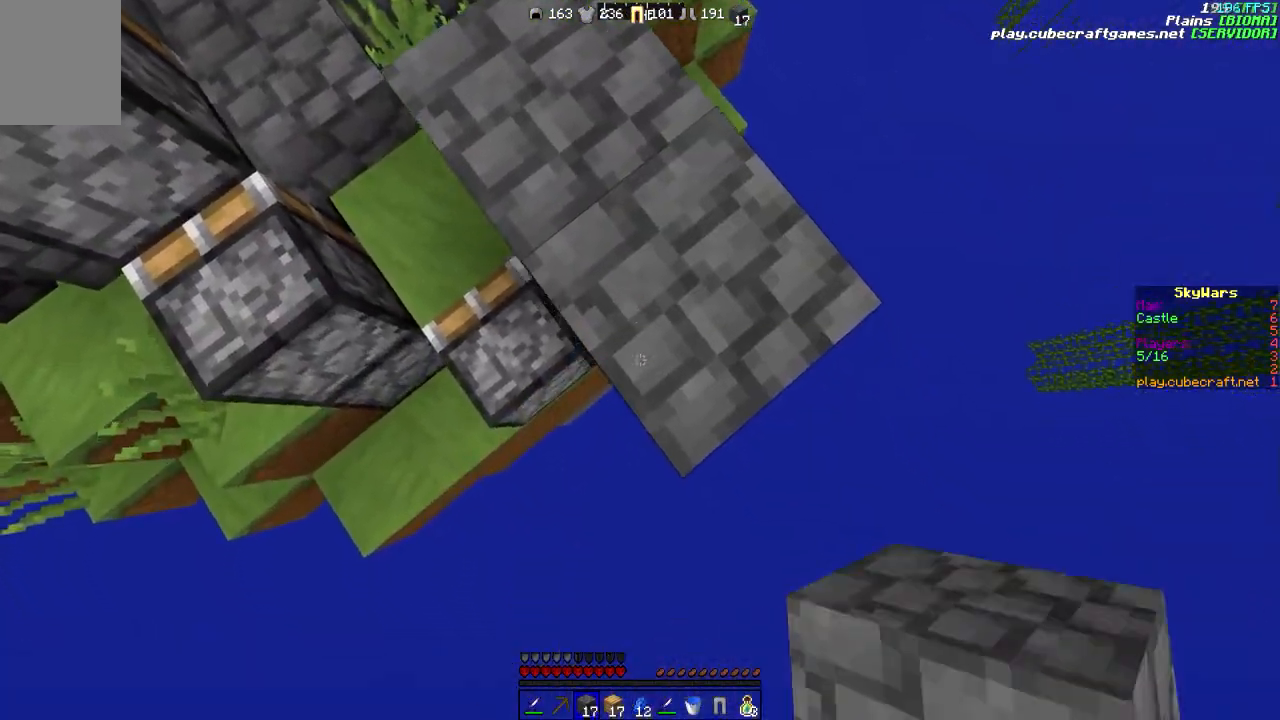
{"keys": ["s"], "mouse": ["right"], "events": [[17, "d", "down"], [367, "d", "up"]]}
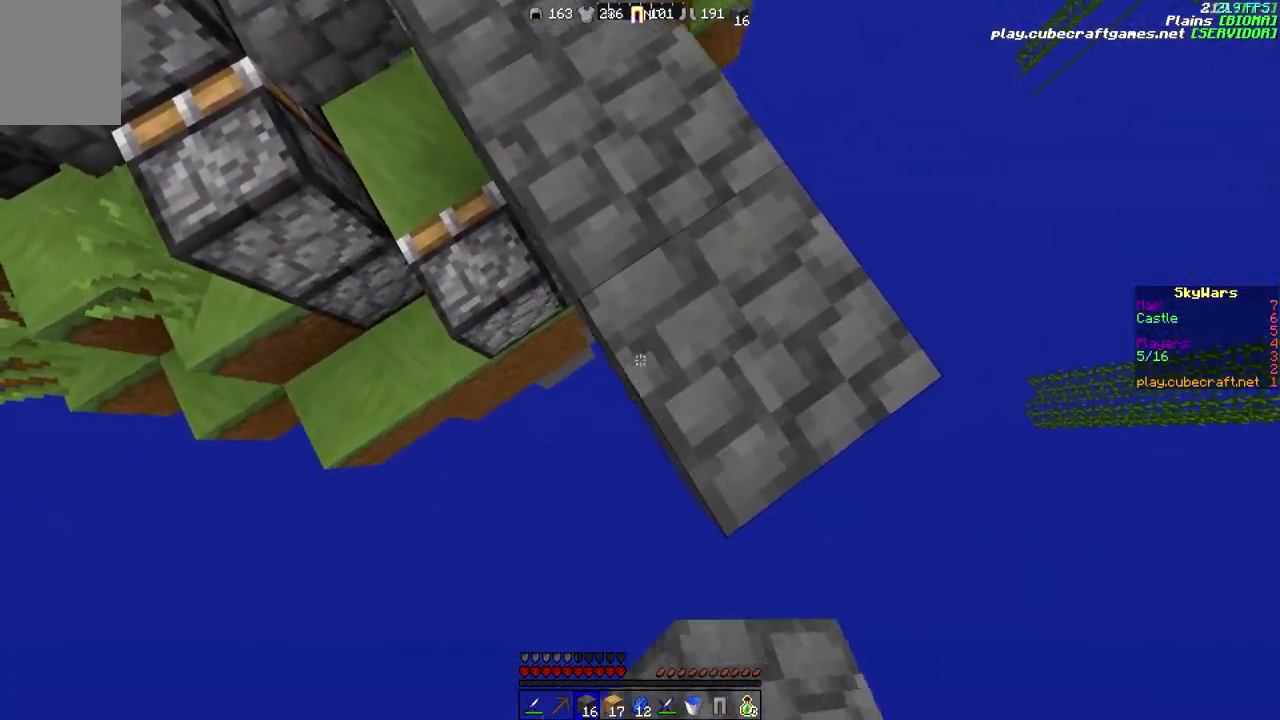
{"keys": [], "mouse": ["right"], "events": [[317, "d", "down"], [467, "d", "up"], [467, "s", "up"]]}
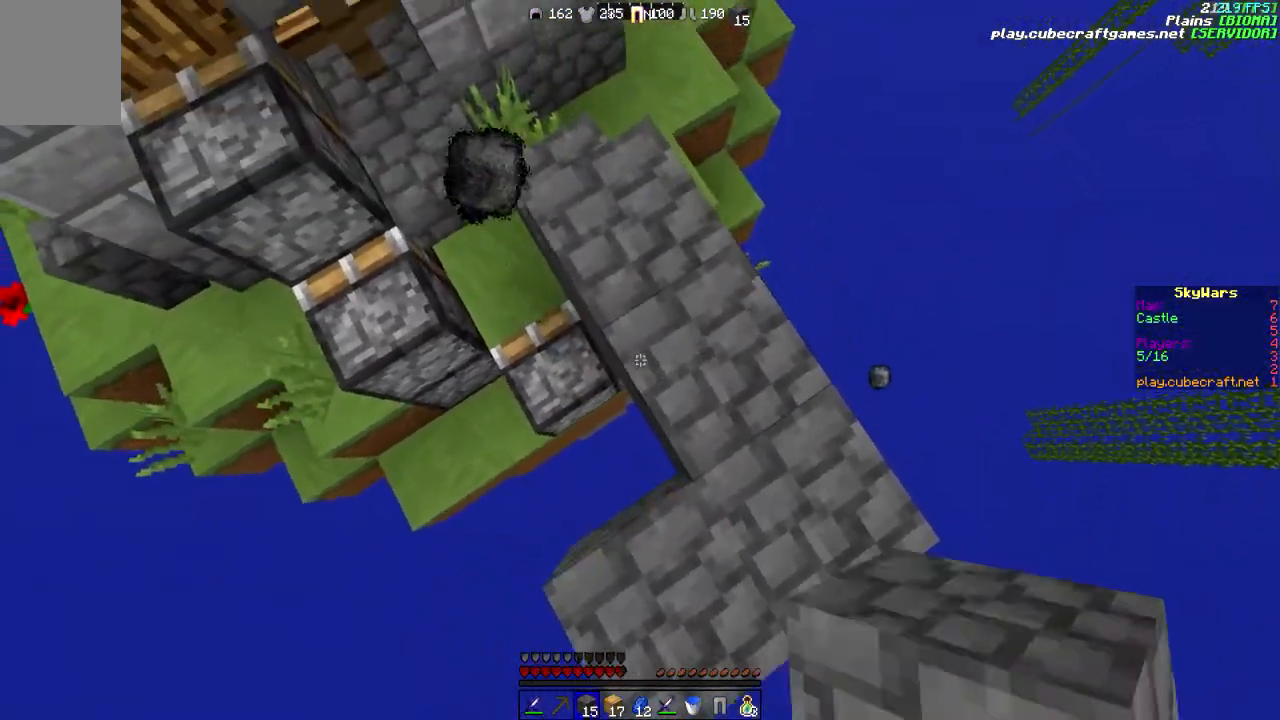
{"keys": ["w"], "mouse": [], "events": [[17, "w", "down"], [67, "mouse_right", "up"], [217, "mouse_right", "down"], [267, "mouse_right", "up"]]}
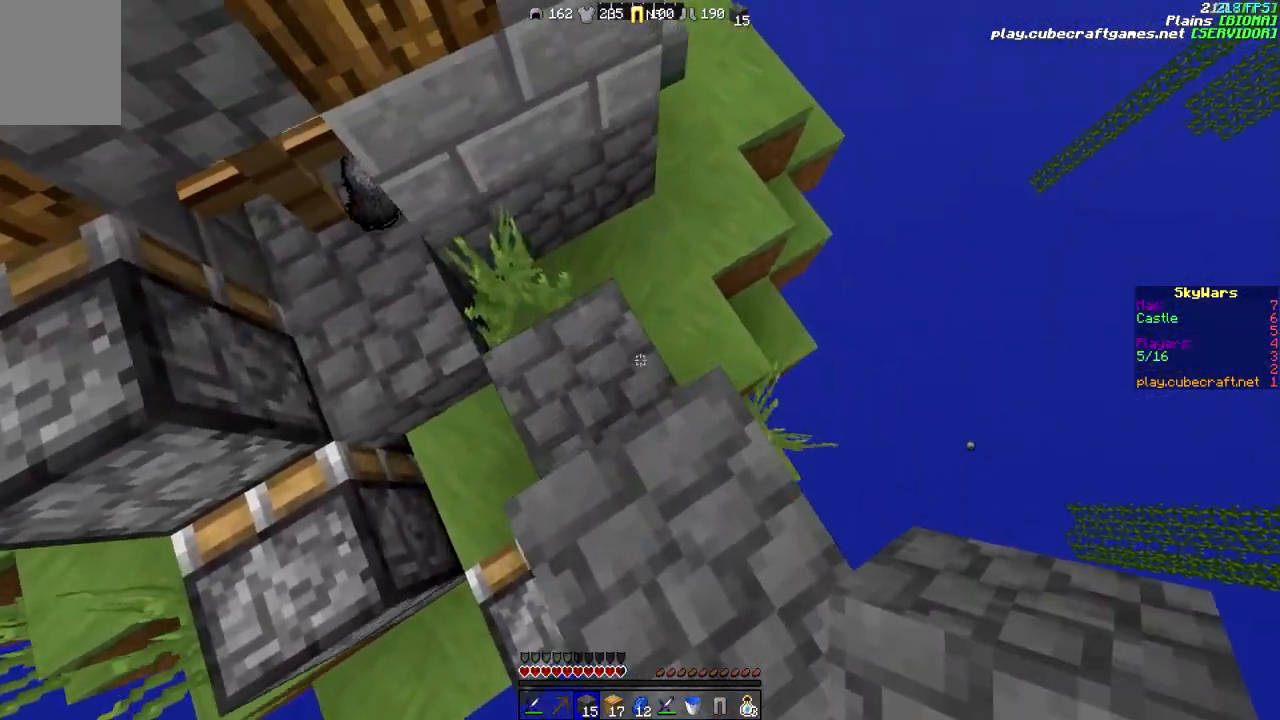
{"keys": [], "mouse": [], "events": [[117, "a", "down"], [317, "w", "up"], [367, "a", "up"]]}
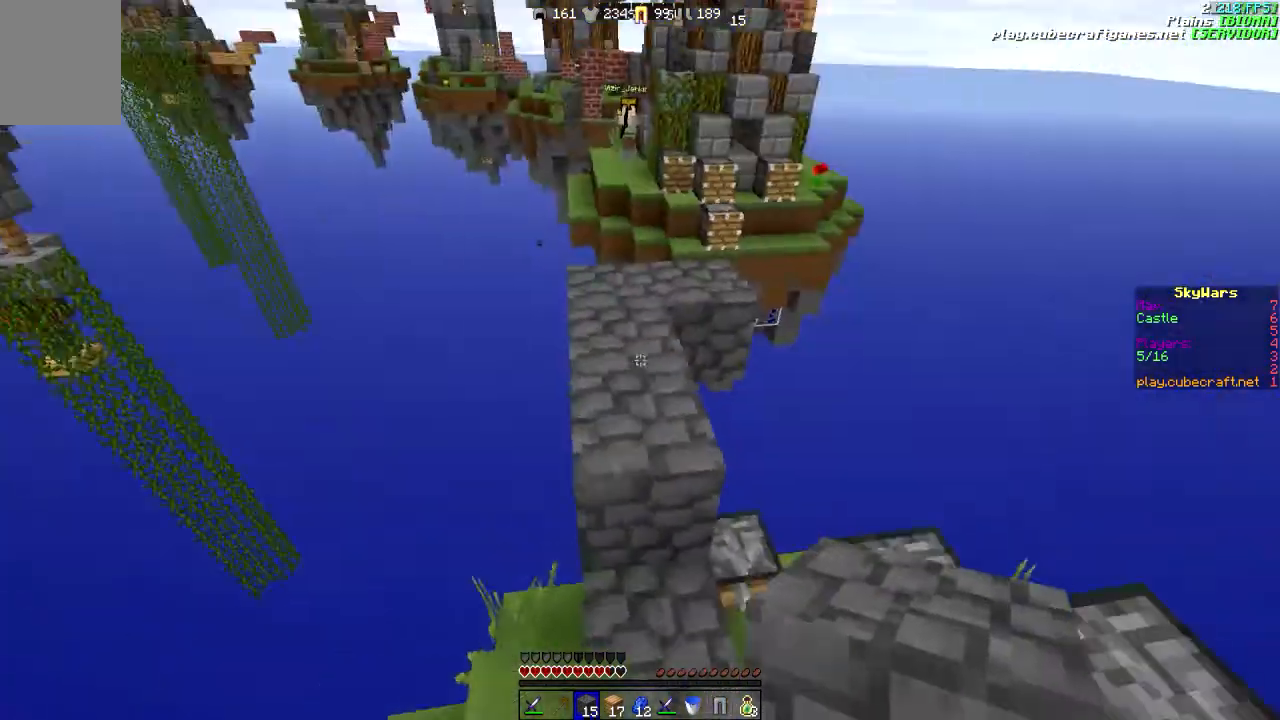
{"keys": ["a", "s"], "mouse": [], "events": [[83, "a", "down"], [233, "s", "down"]]}
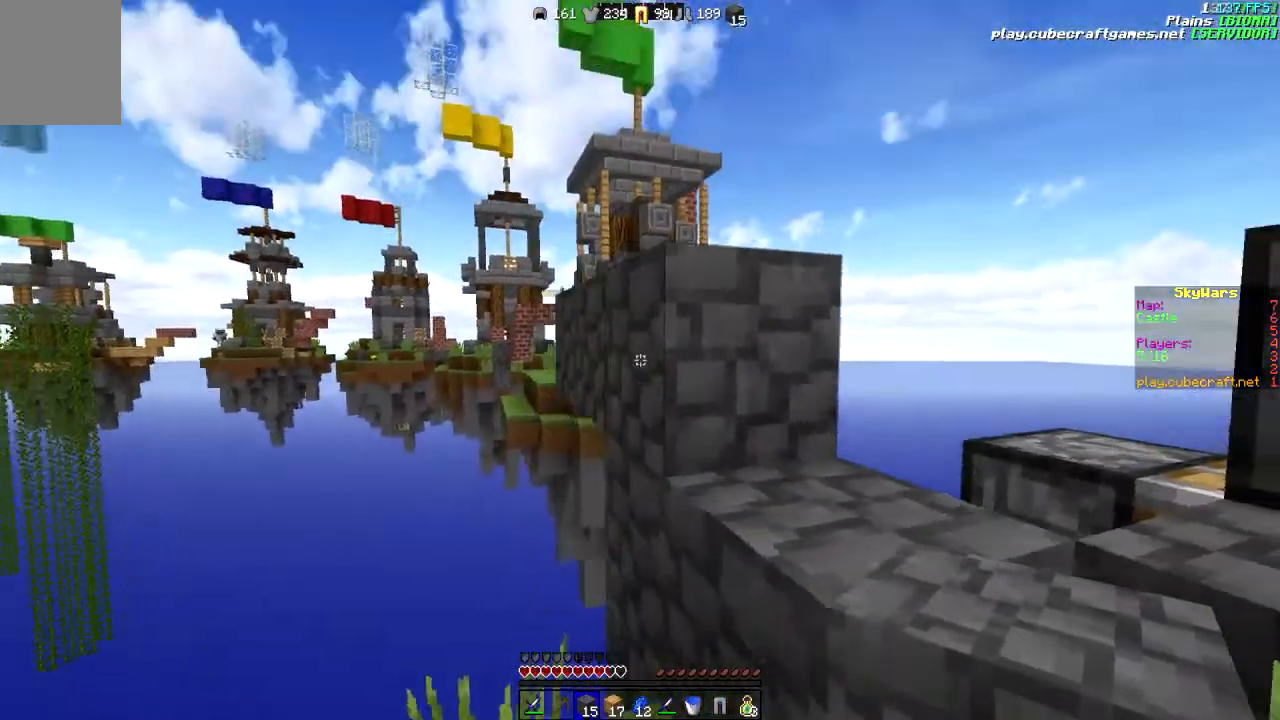
{"keys": ["d"], "mouse": ["right"], "events": [[33, "s", "up"], [83, "a", "up"], [83, "d", "down"], [83, "mouse_right", "down"], [167, "mouse_right", "up"], [417, "mouse_right", "down"]]}
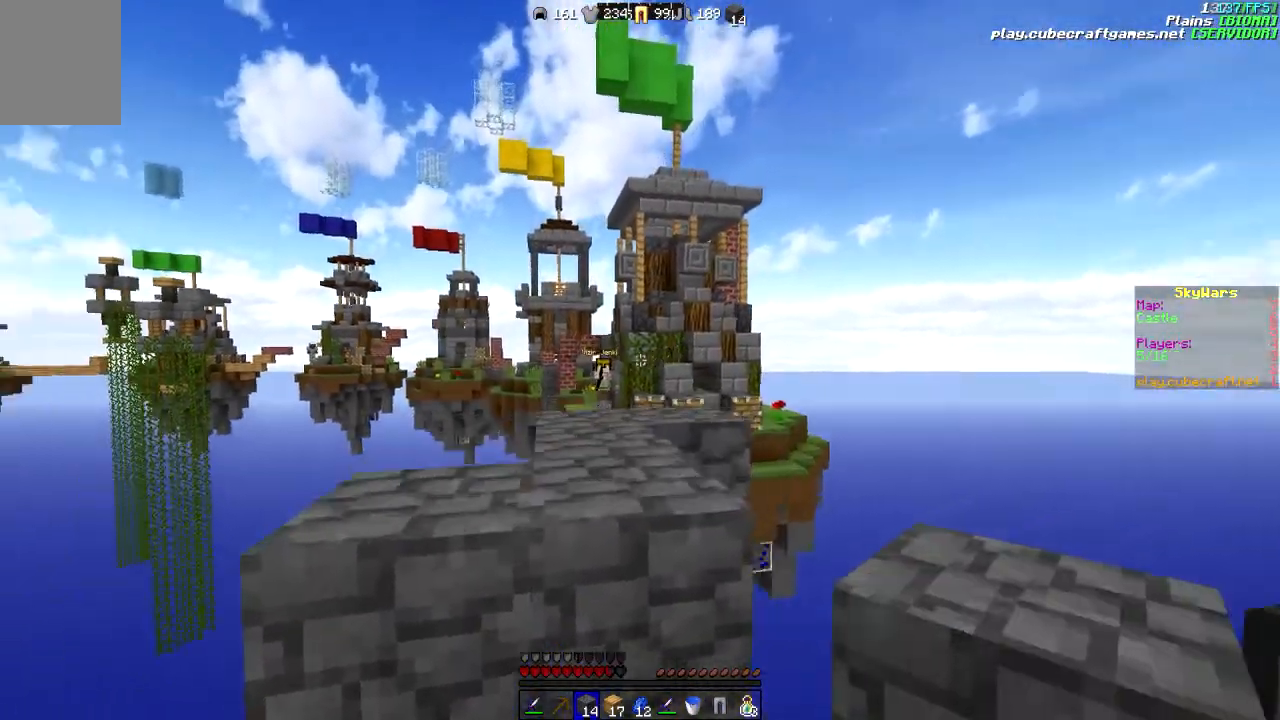
{"keys": [], "mouse": [], "events": [[17, "d", "up"], [17, "mouse_right", "up"], [183, "mouse_right", "down"], [283, "mouse_right", "up"], [317, "mouse_right", "down"], [417, "mouse_right", "up"]]}
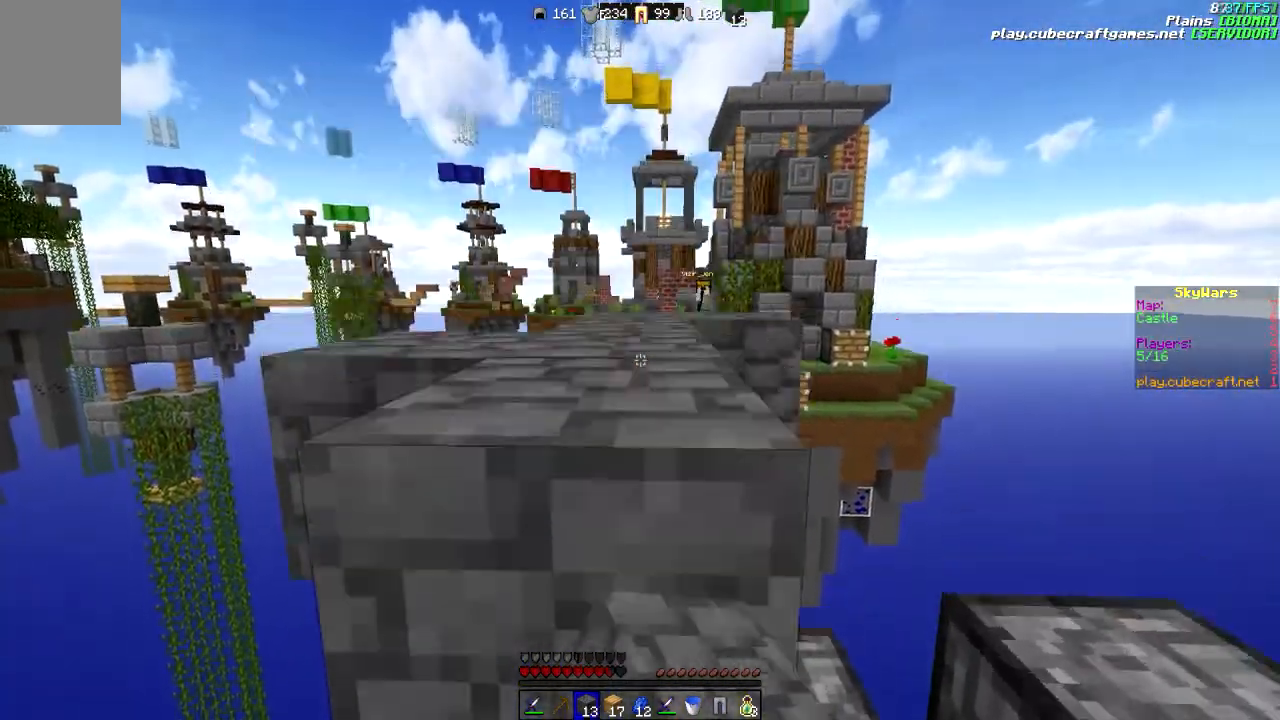
{"keys": [], "mouse": ["right"], "events": [[133, "mouse_right", "down"], [283, "mouse_right", "up"], [317, "mouse_right", "down"]]}
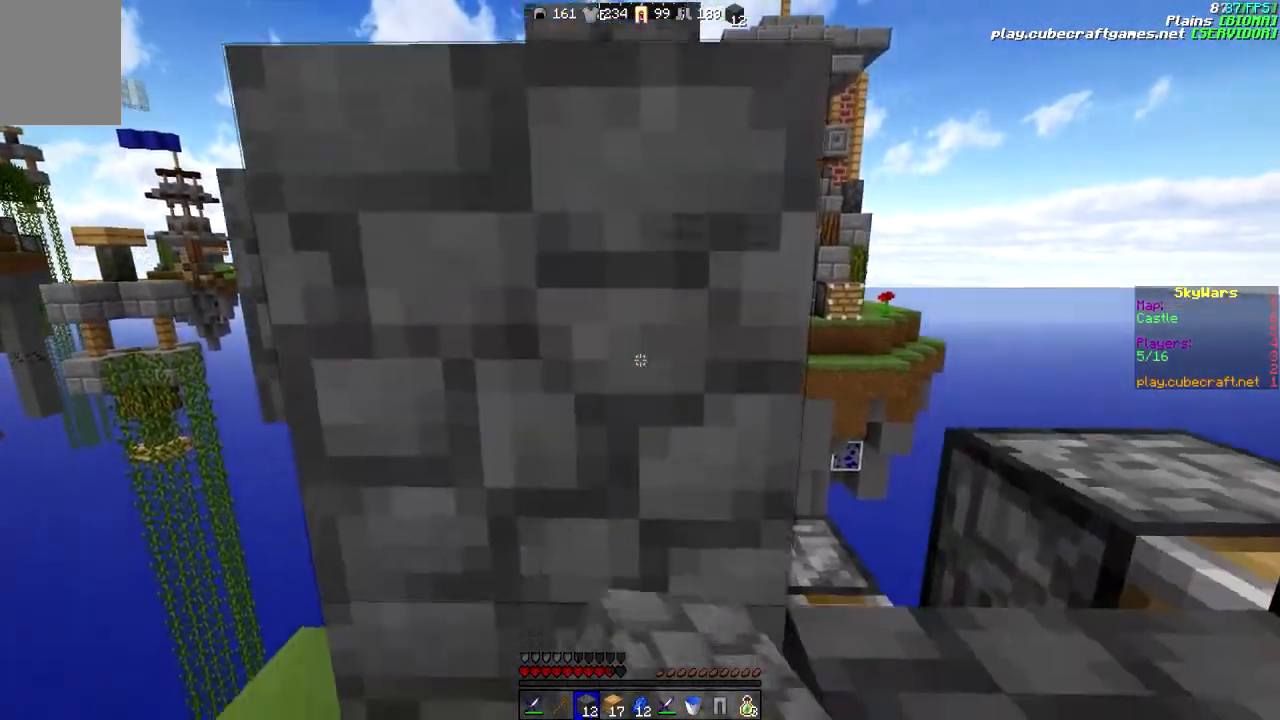
{"keys": [], "mouse": [], "events": [[117, "mouse_right", "up"], [383, "mouse_right", "down"], [483, "mouse_right", "up"]]}
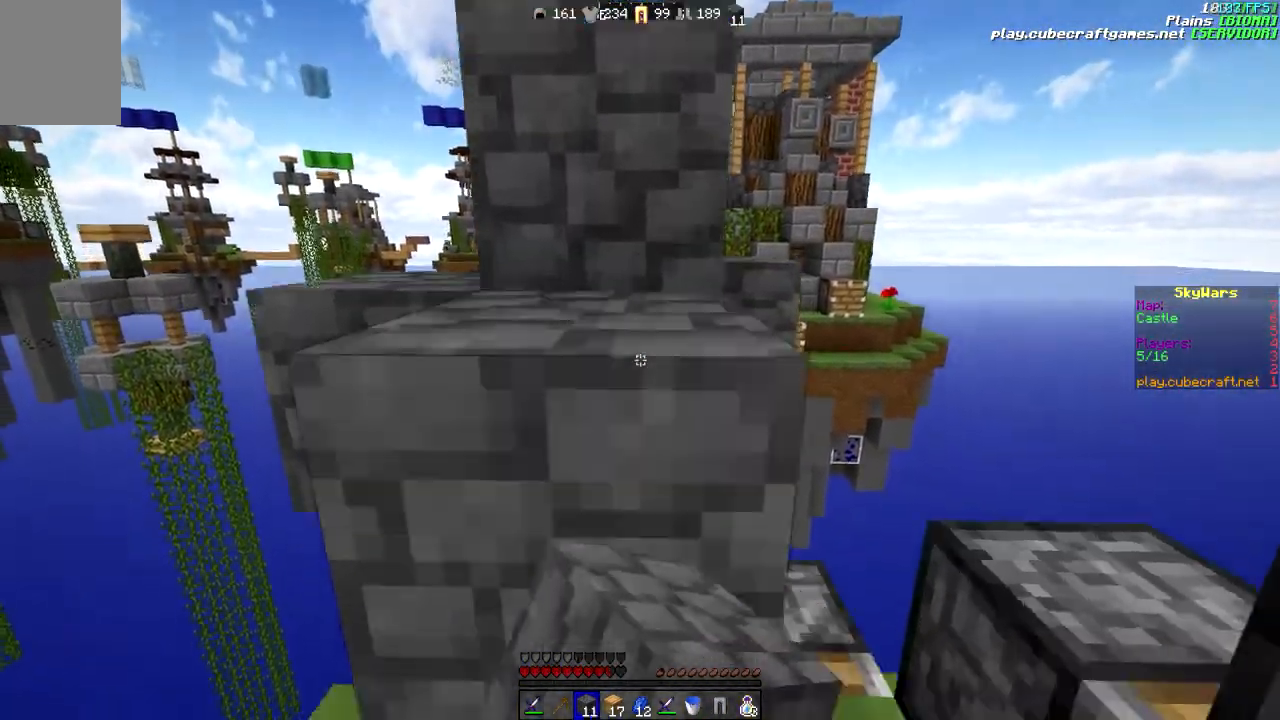
{"keys": [], "mouse": ["right"], "events": [[467, "mouse_right", "down"]]}
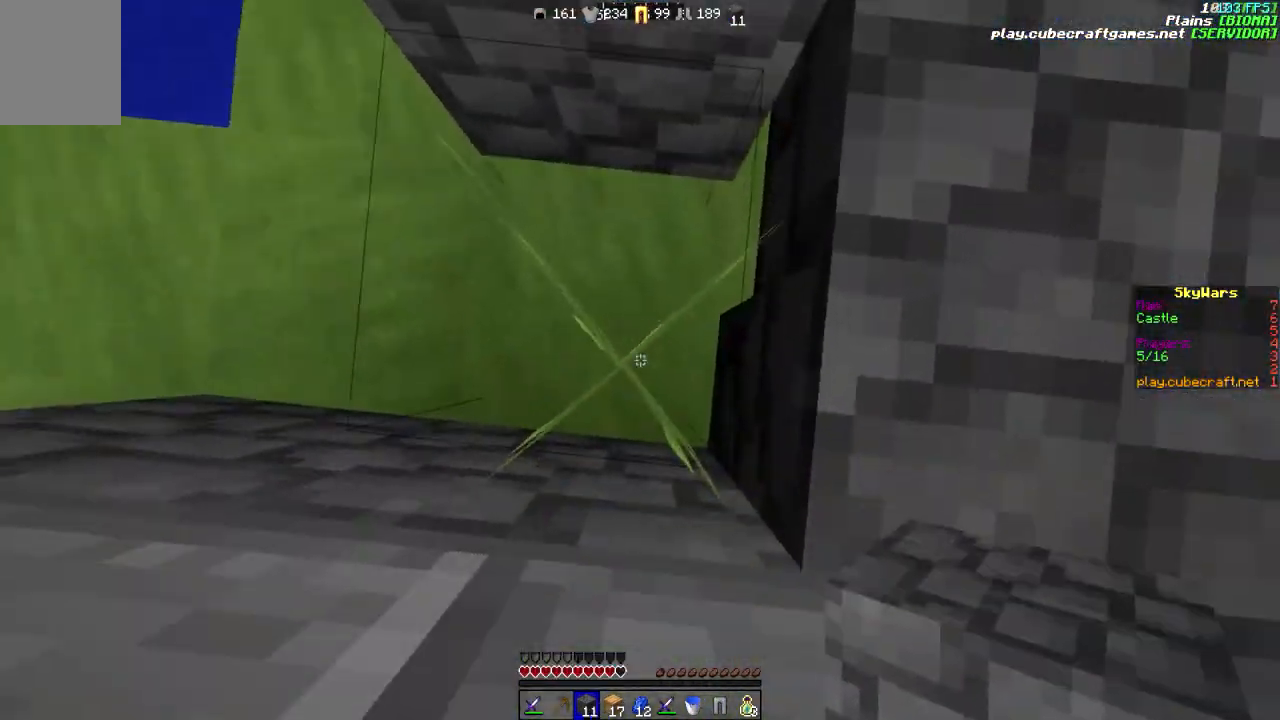
{"keys": [], "mouse": [], "events": [[67, "mouse_right", "up"], [167, "mouse_right", "down"], [367, "mouse_right", "up"]]}
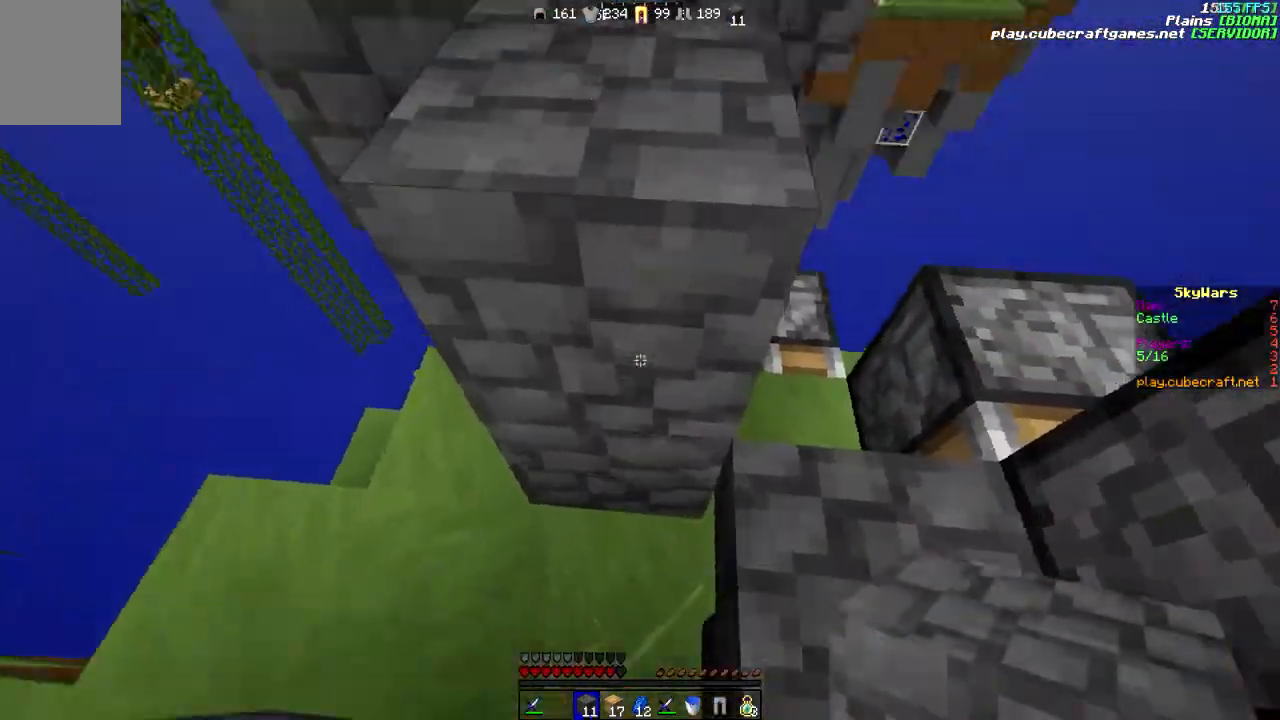
{"keys": ["w"], "mouse": [], "events": [[17, "a", "down"], [267, "w", "down"], [367, "a", "up"]]}
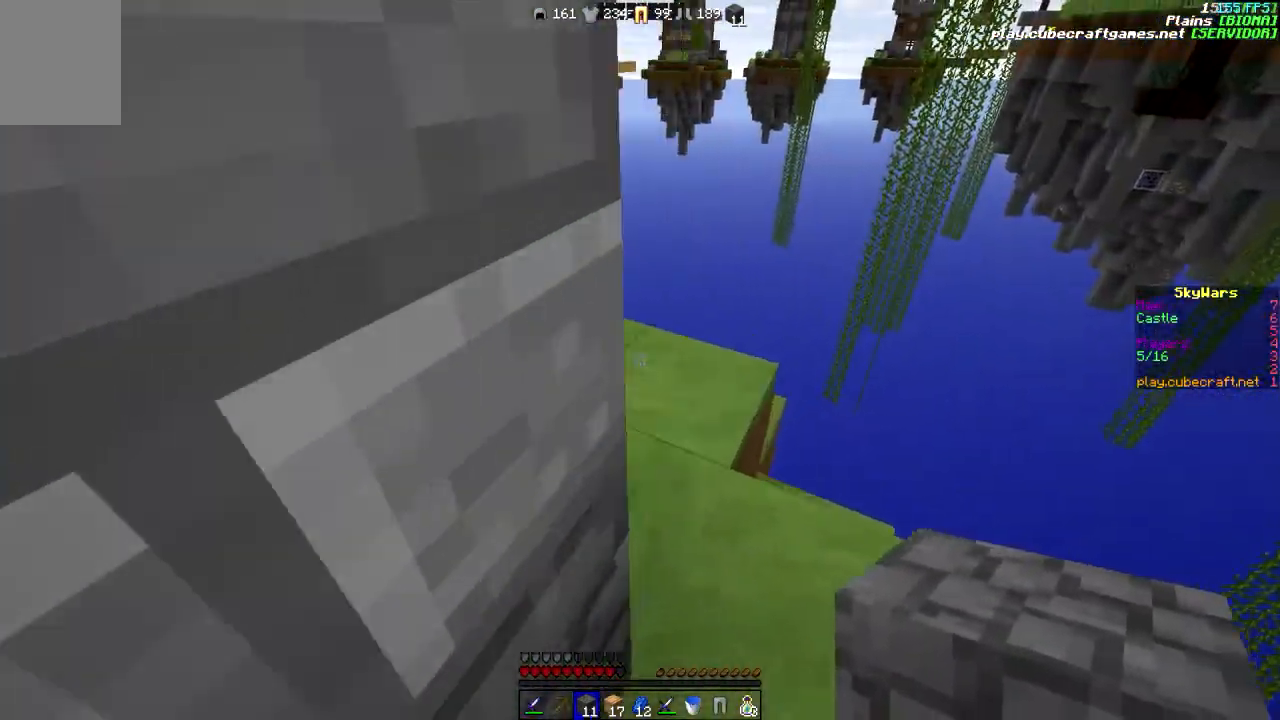
{"keys": ["w"], "mouse": [], "events": []}
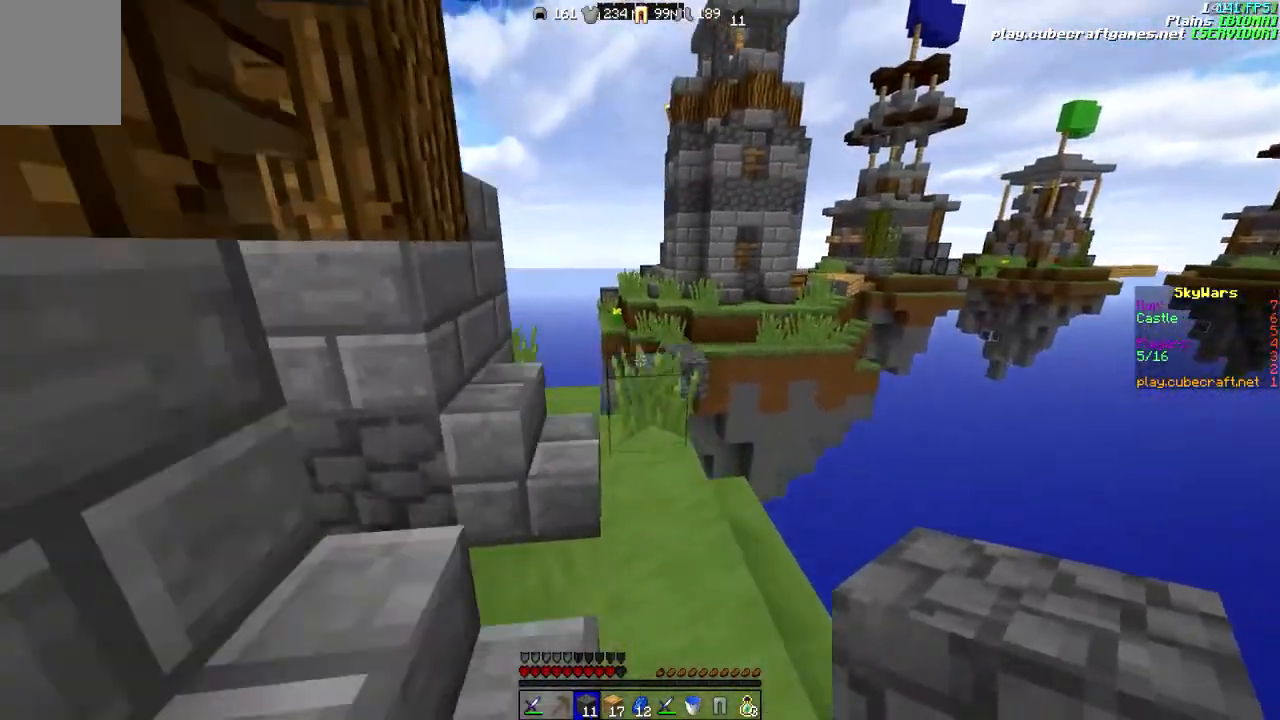
{"keys": ["a"], "mouse": [], "events": [[317, "a", "down"], [433, "w", "up"]]}